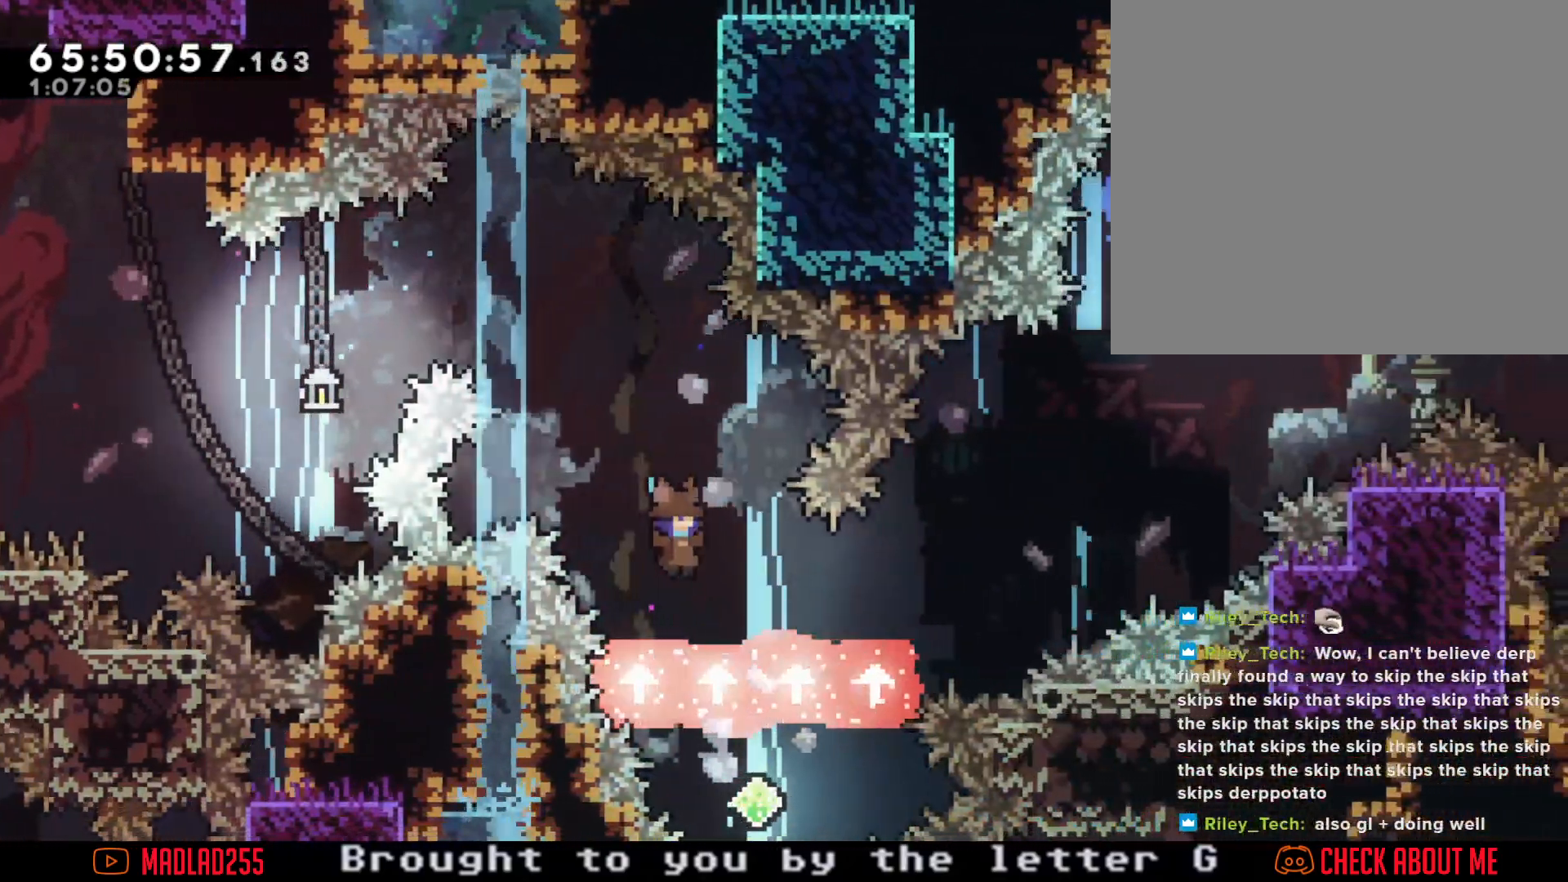
Gameplay with a controller (Nintendo layout); each line is a JSON object with the inputs held at the frame after it. "events" lists button and stick changes between this image and that frame as [ms after this image, input, new state], when the widget could be followed in between. Not read: DPAD_DOWN DPAD_RIGHT DPAD_UP HOME L1 L3 R1 R3.
{"buttons": [], "left_stick": "center", "right_stick": "center", "events": [[150, "left_stick", "center"]]}
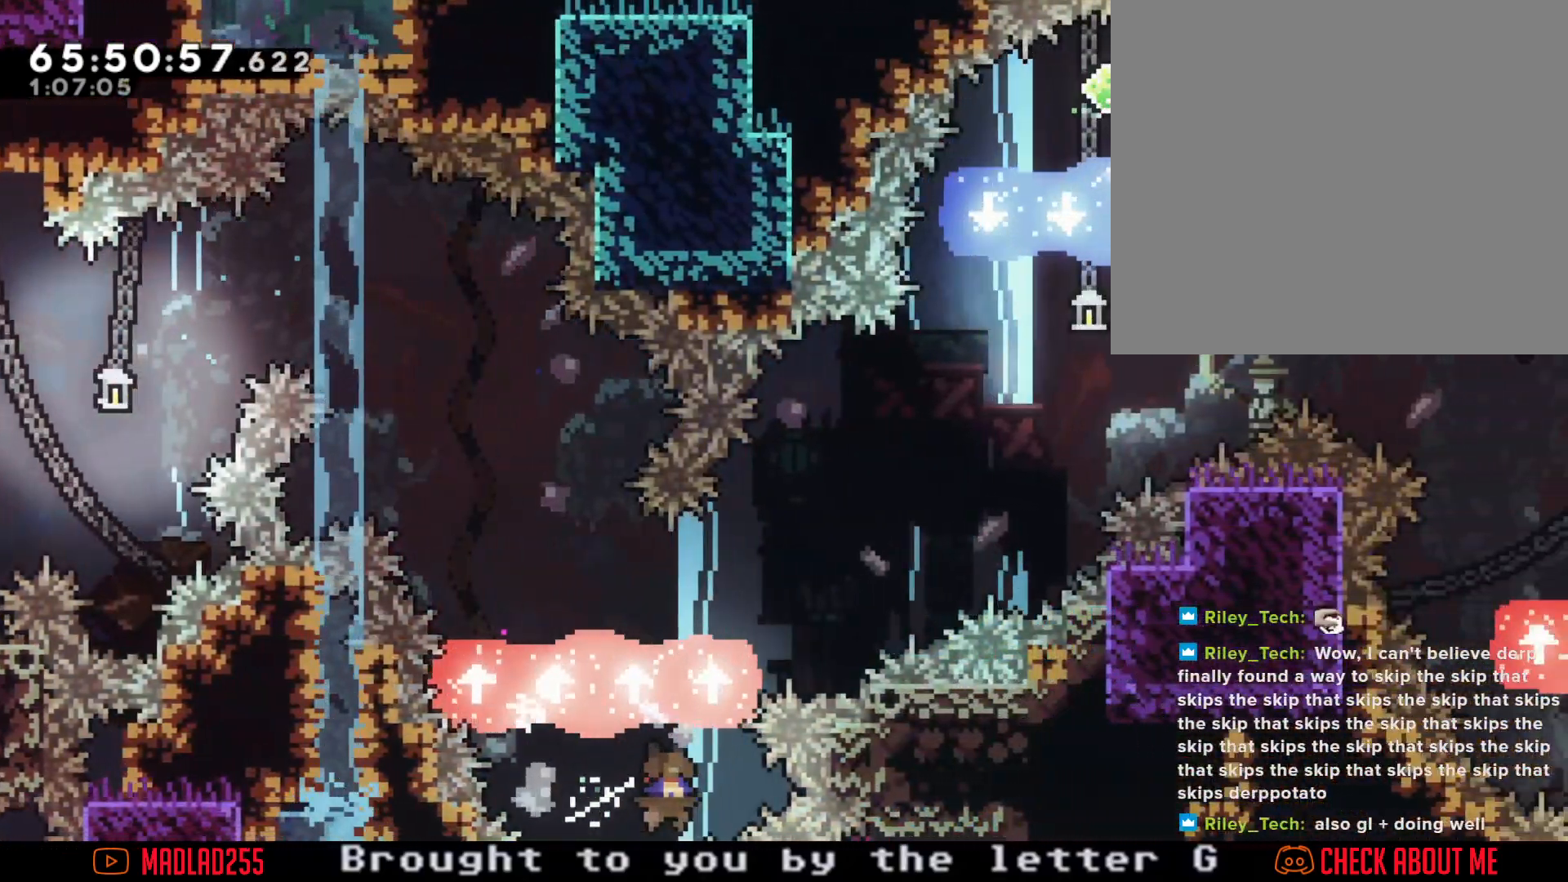
{"buttons": ["X"], "left_stick": "center", "right_stick": "center", "events": [[317, "X", "down"]]}
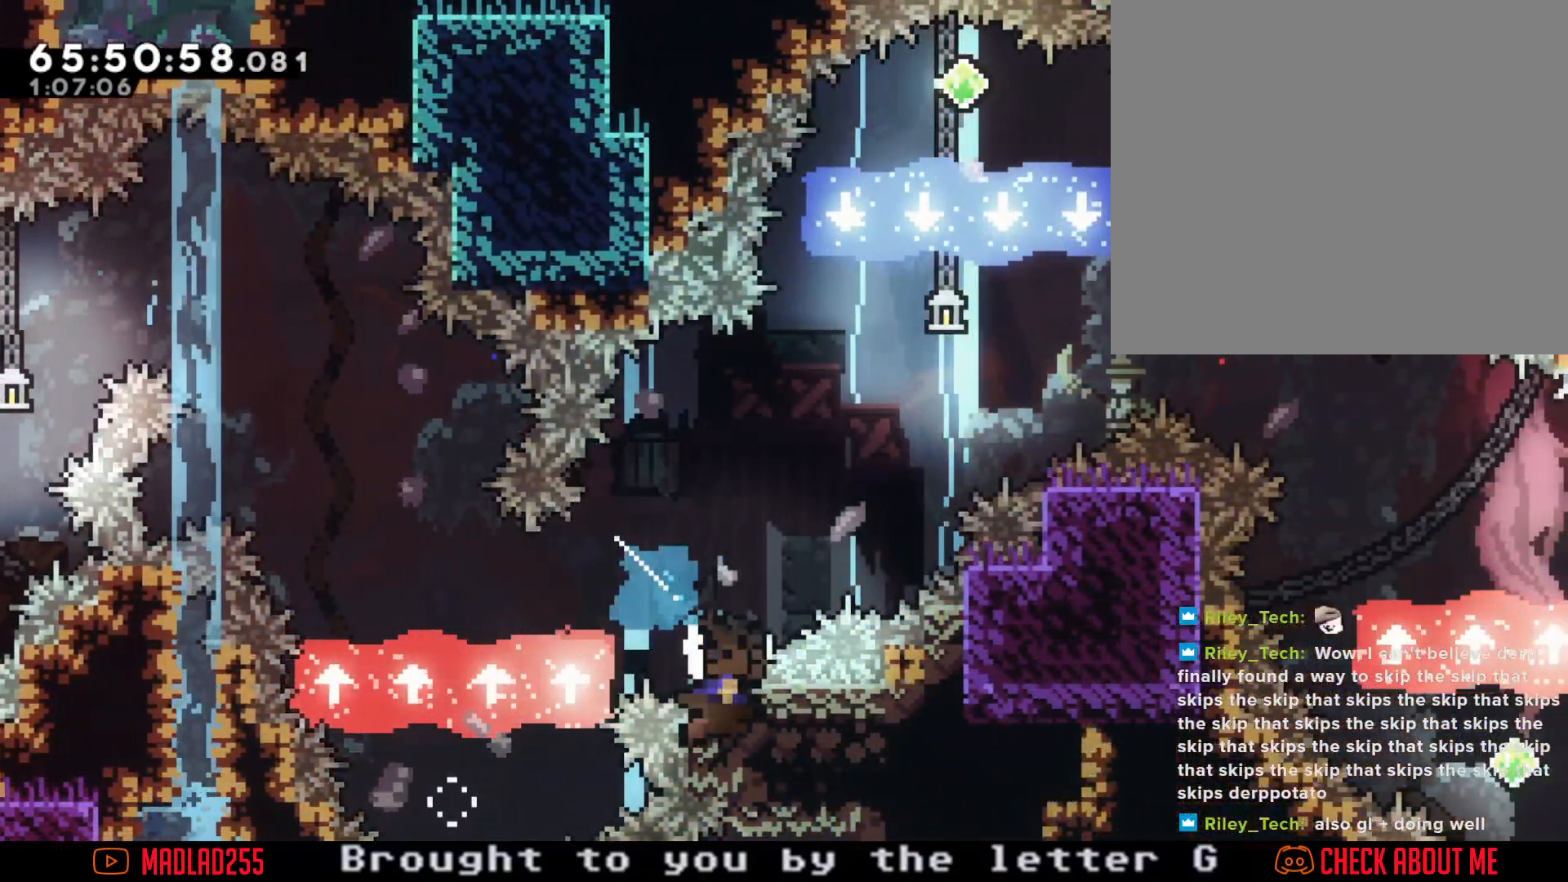
{"buttons": ["A"], "left_stick": "center", "right_stick": "center", "events": [[17, "X", "up"], [417, "A", "down"]]}
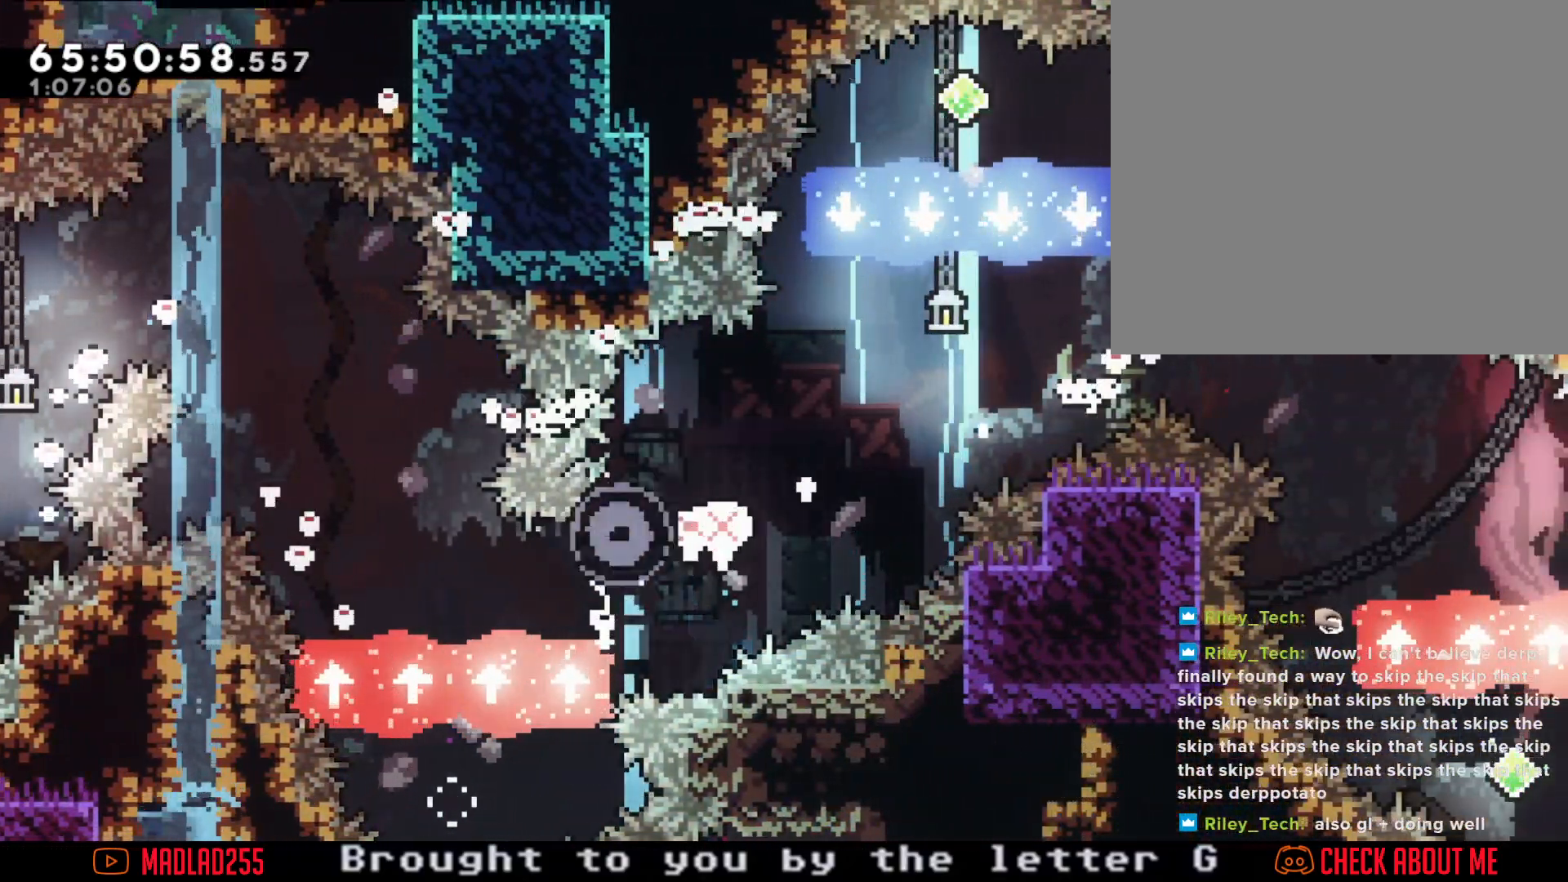
{"buttons": [], "left_stick": "center", "right_stick": "center", "events": [[100, "A", "up"]]}
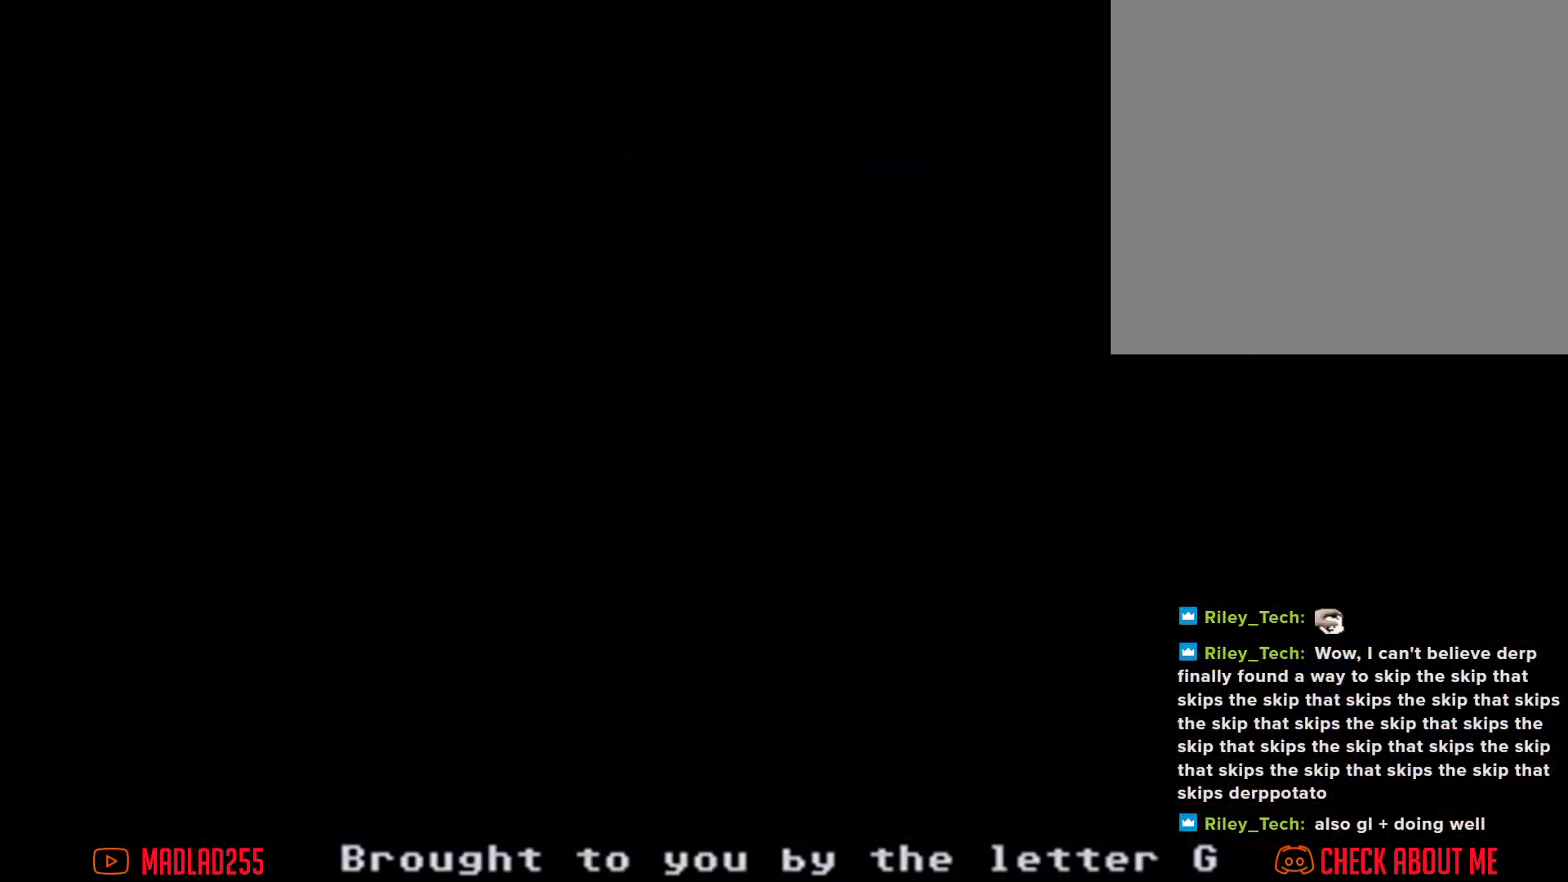
{"buttons": [], "left_stick": "center", "right_stick": "center", "events": []}
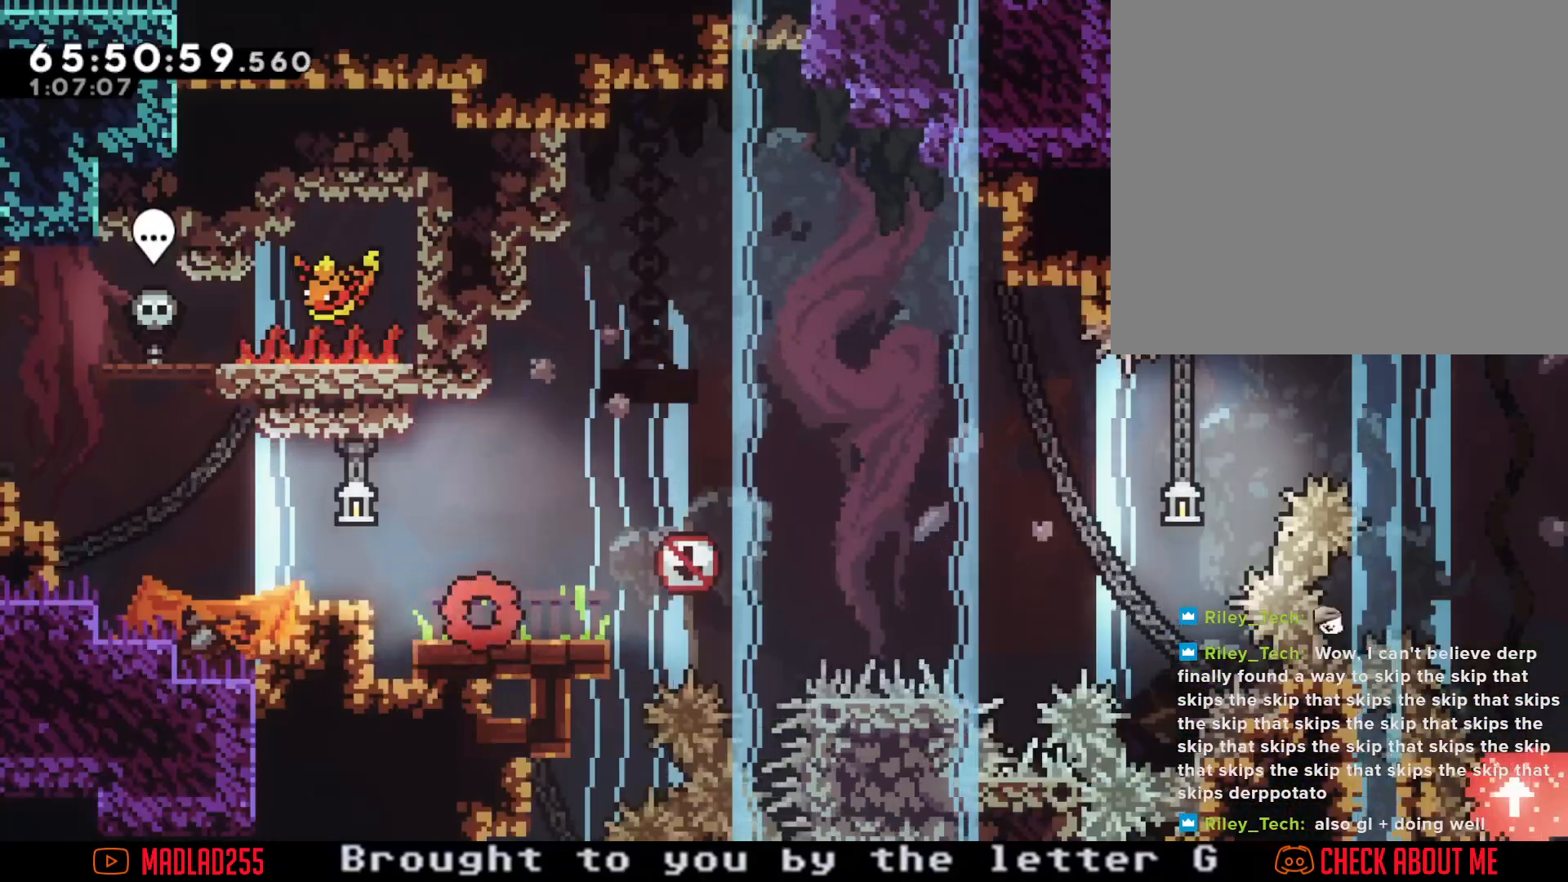
{"buttons": ["A"], "left_stick": "center", "right_stick": "center", "events": [[133, "X", "down"], [250, "X", "up"], [333, "A", "down"]]}
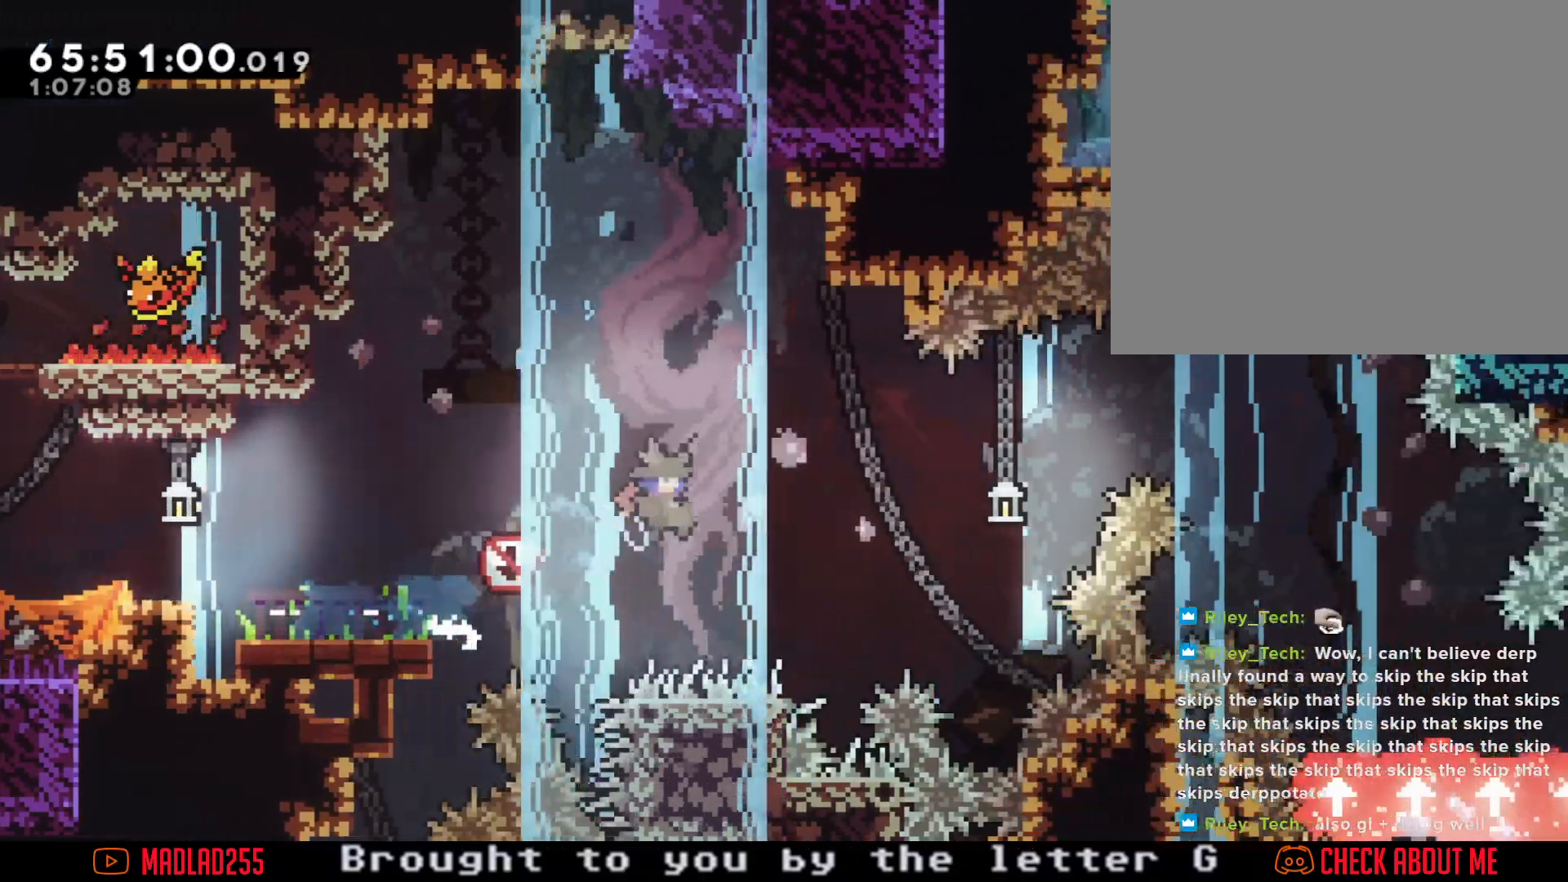
{"buttons": ["X"], "left_stick": "center", "right_stick": "center", "events": [[167, "A", "up"], [334, "X", "down"]]}
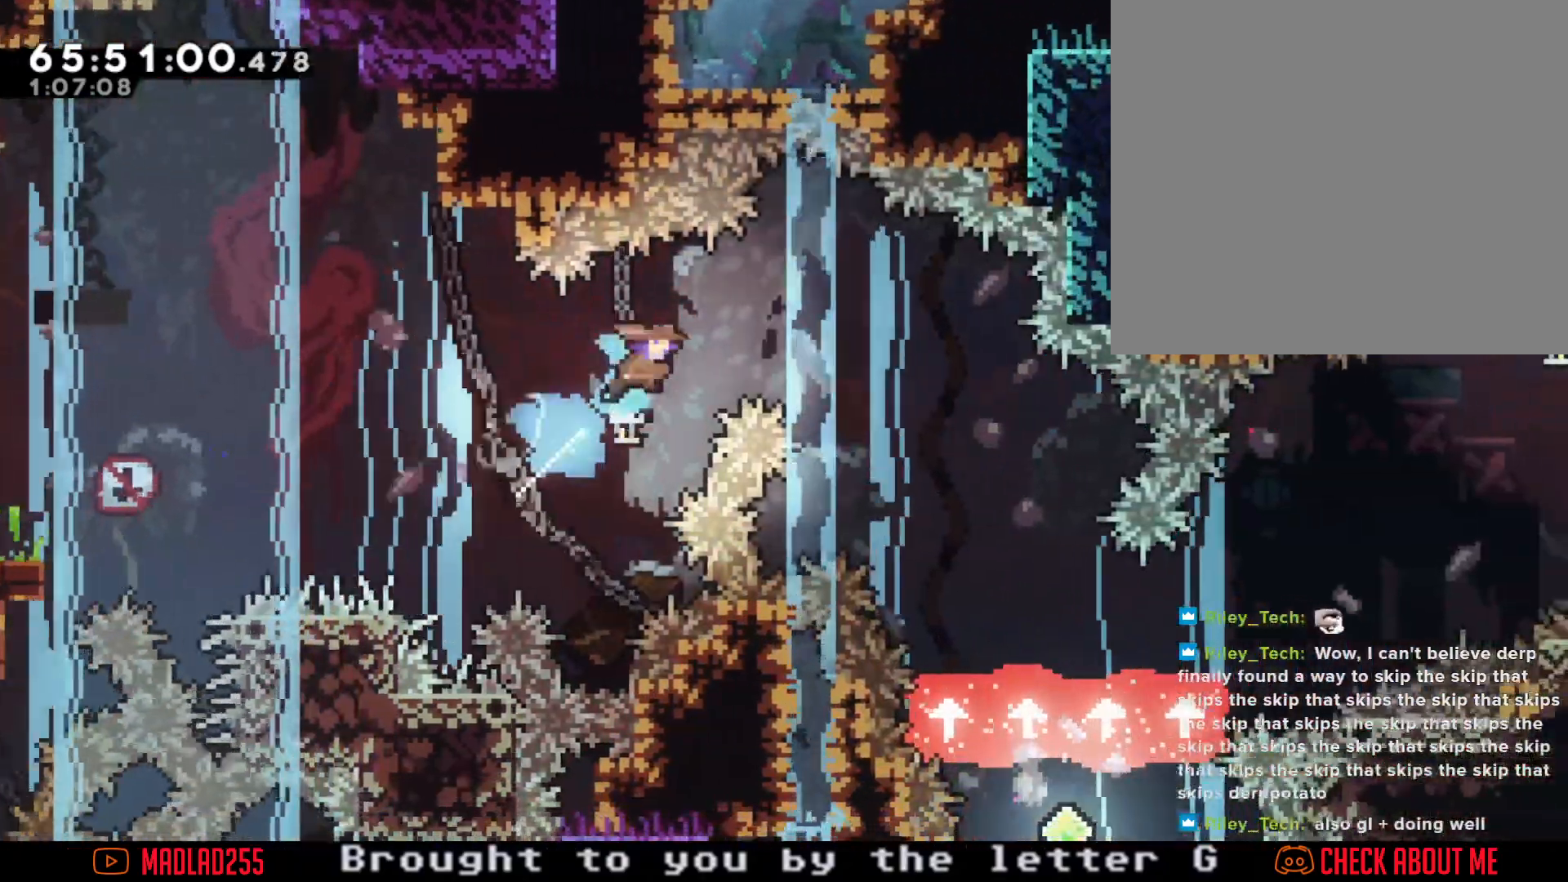
{"buttons": [], "left_stick": "center", "right_stick": "center", "events": [[83, "X", "up"]]}
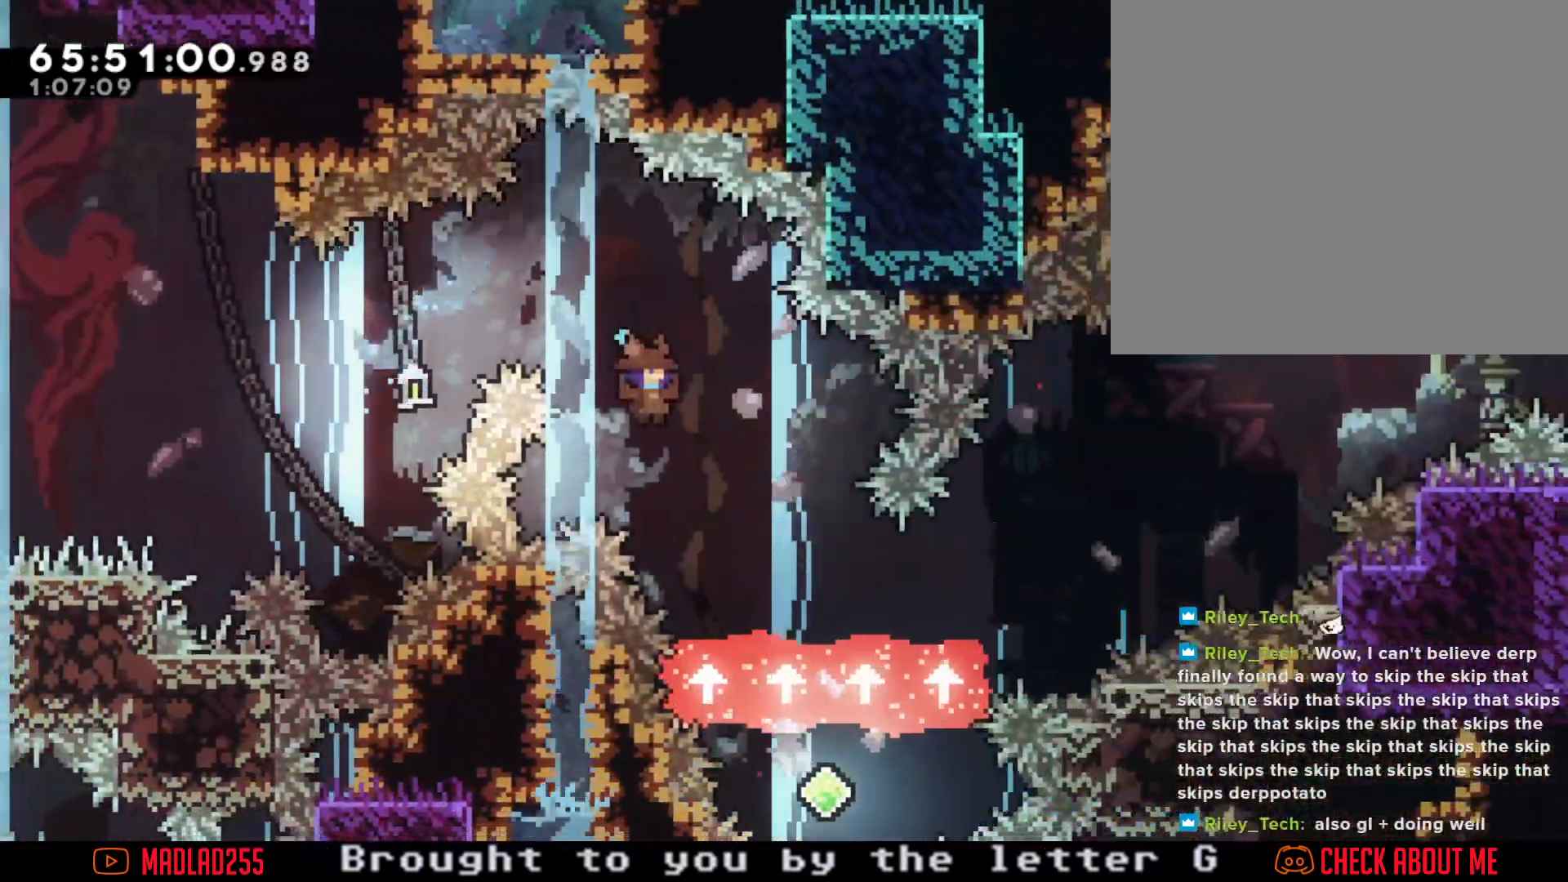
{"buttons": [], "left_stick": "center", "right_stick": "center", "events": [[117, "right_stick", "down"], [184, "left_stick", "up-right"], [267, "right_stick", "center"], [334, "left_stick", "up-left"], [434, "left_stick", "center"]]}
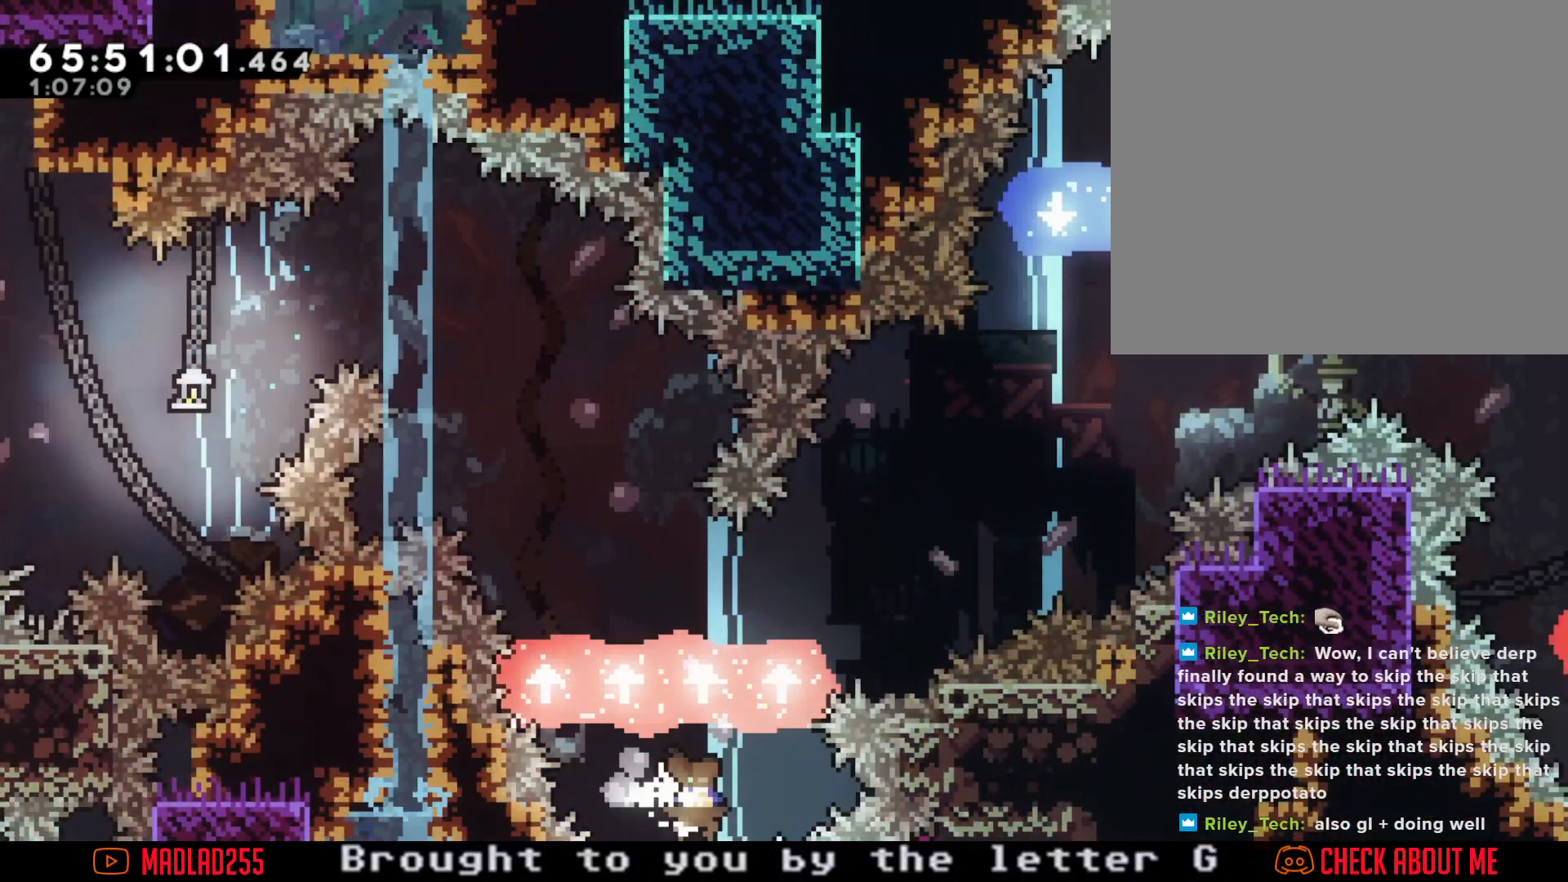
{"buttons": [], "left_stick": "center", "right_stick": "center", "events": []}
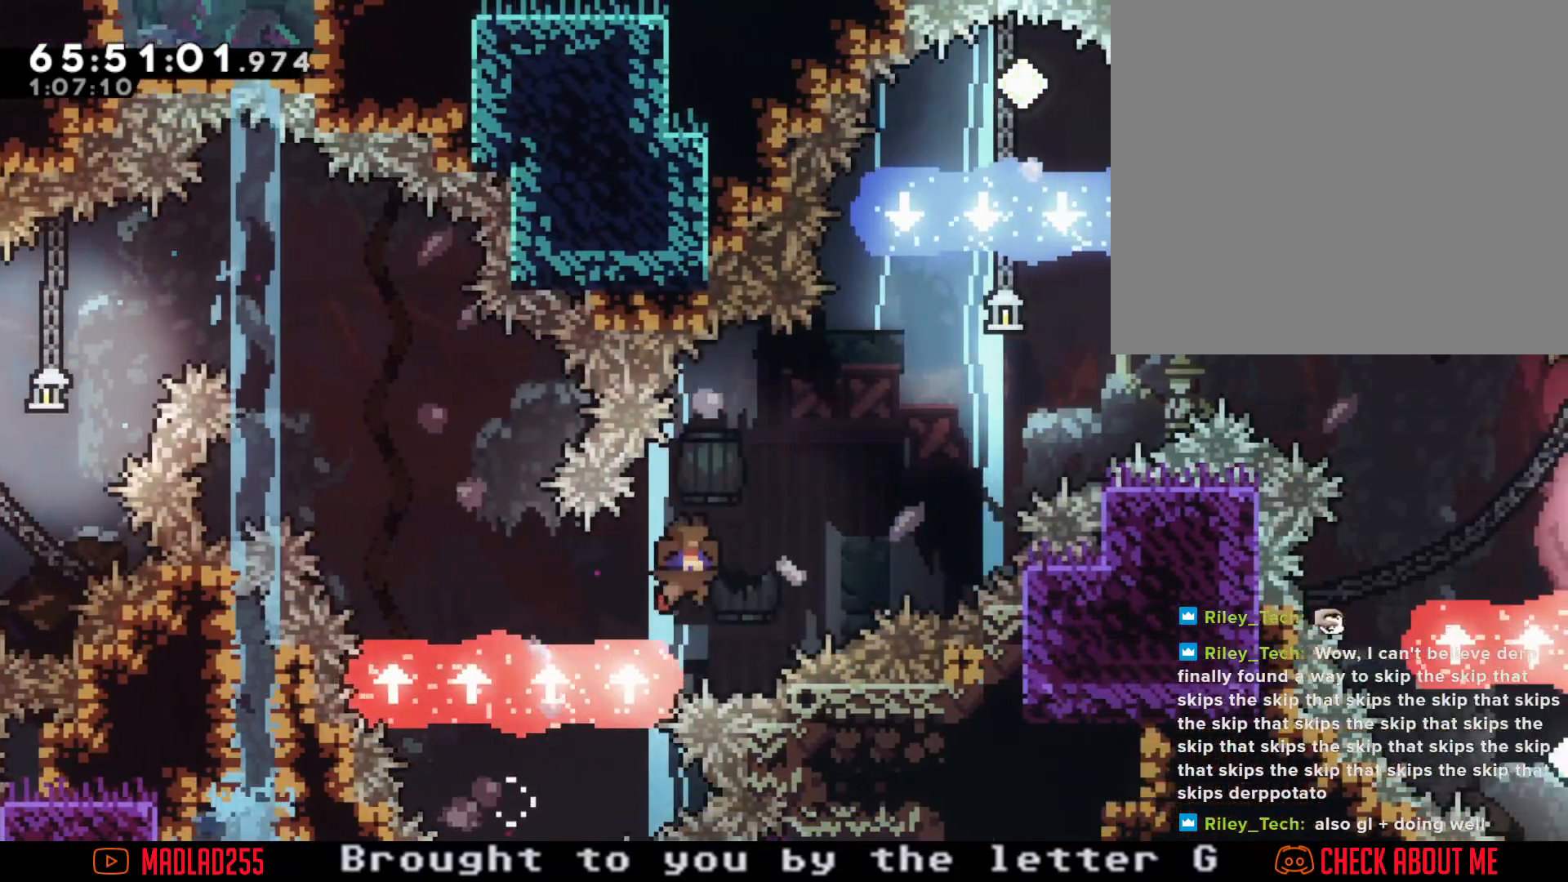
{"buttons": [], "left_stick": "center", "right_stick": "center", "events": [[33, "X", "down"], [200, "X", "up"]]}
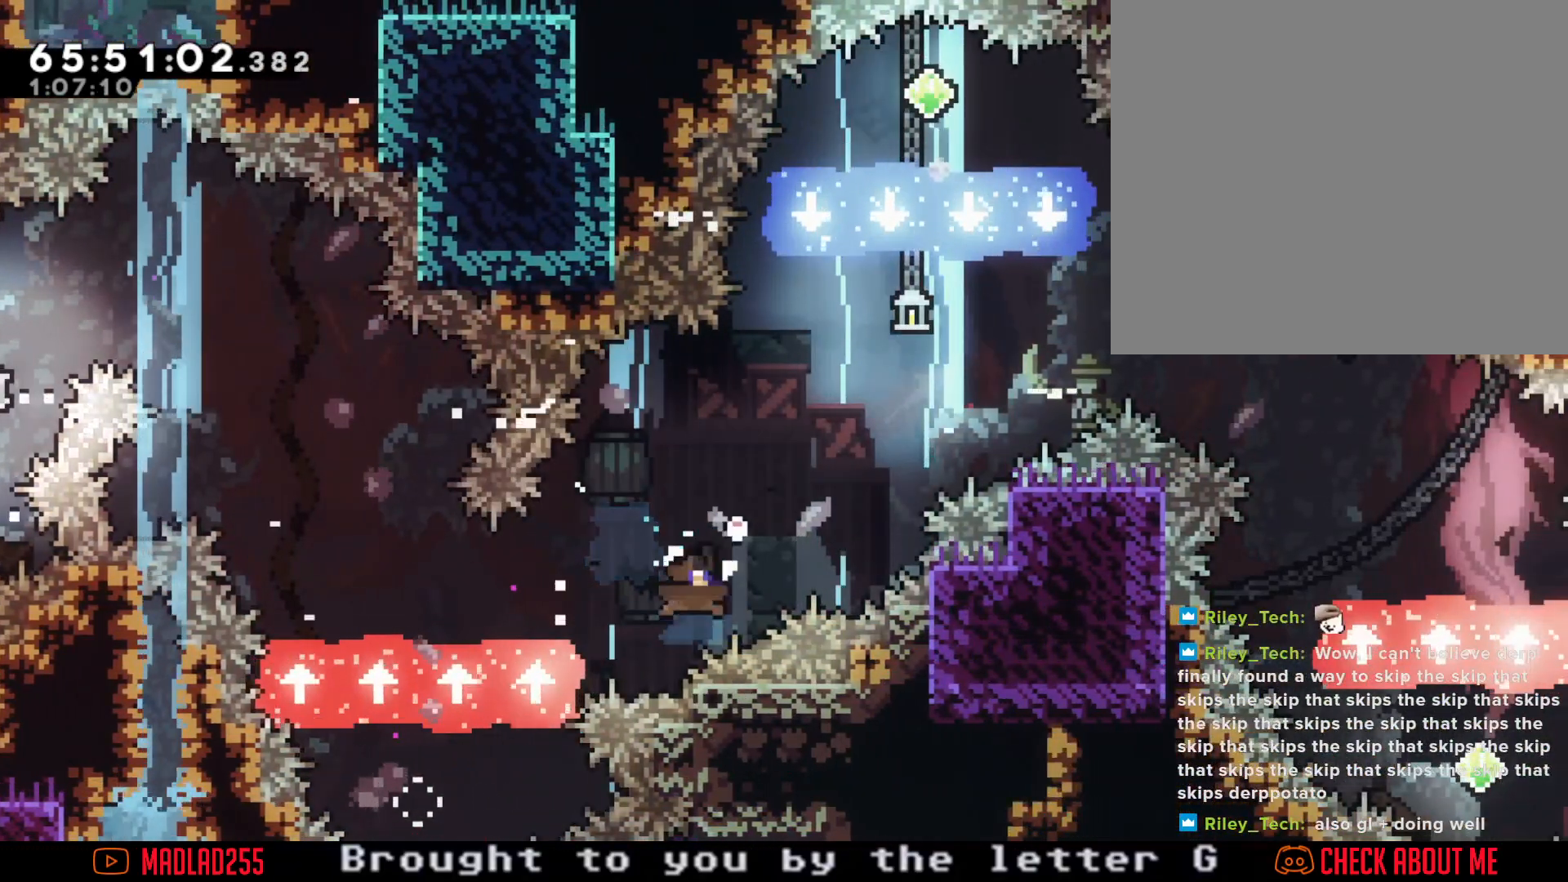
{"buttons": [], "left_stick": "center", "right_stick": "center", "events": [[133, "A", "down"], [317, "A", "up"]]}
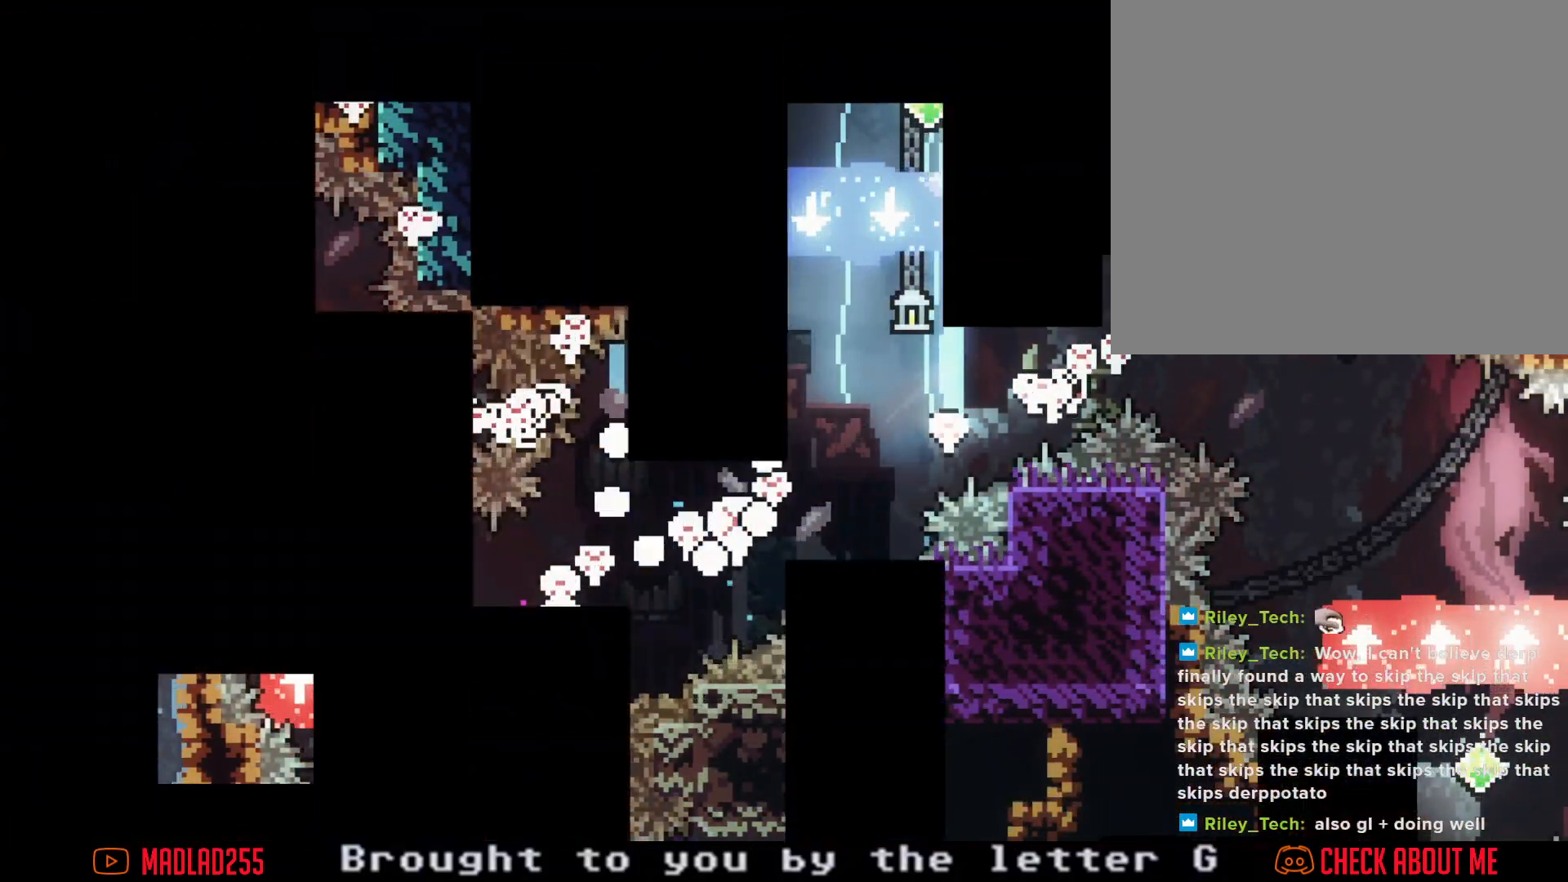
{"buttons": [], "left_stick": "center", "right_stick": "center", "events": [[17, "right_stick", "down-left"], [83, "right_stick", "center"]]}
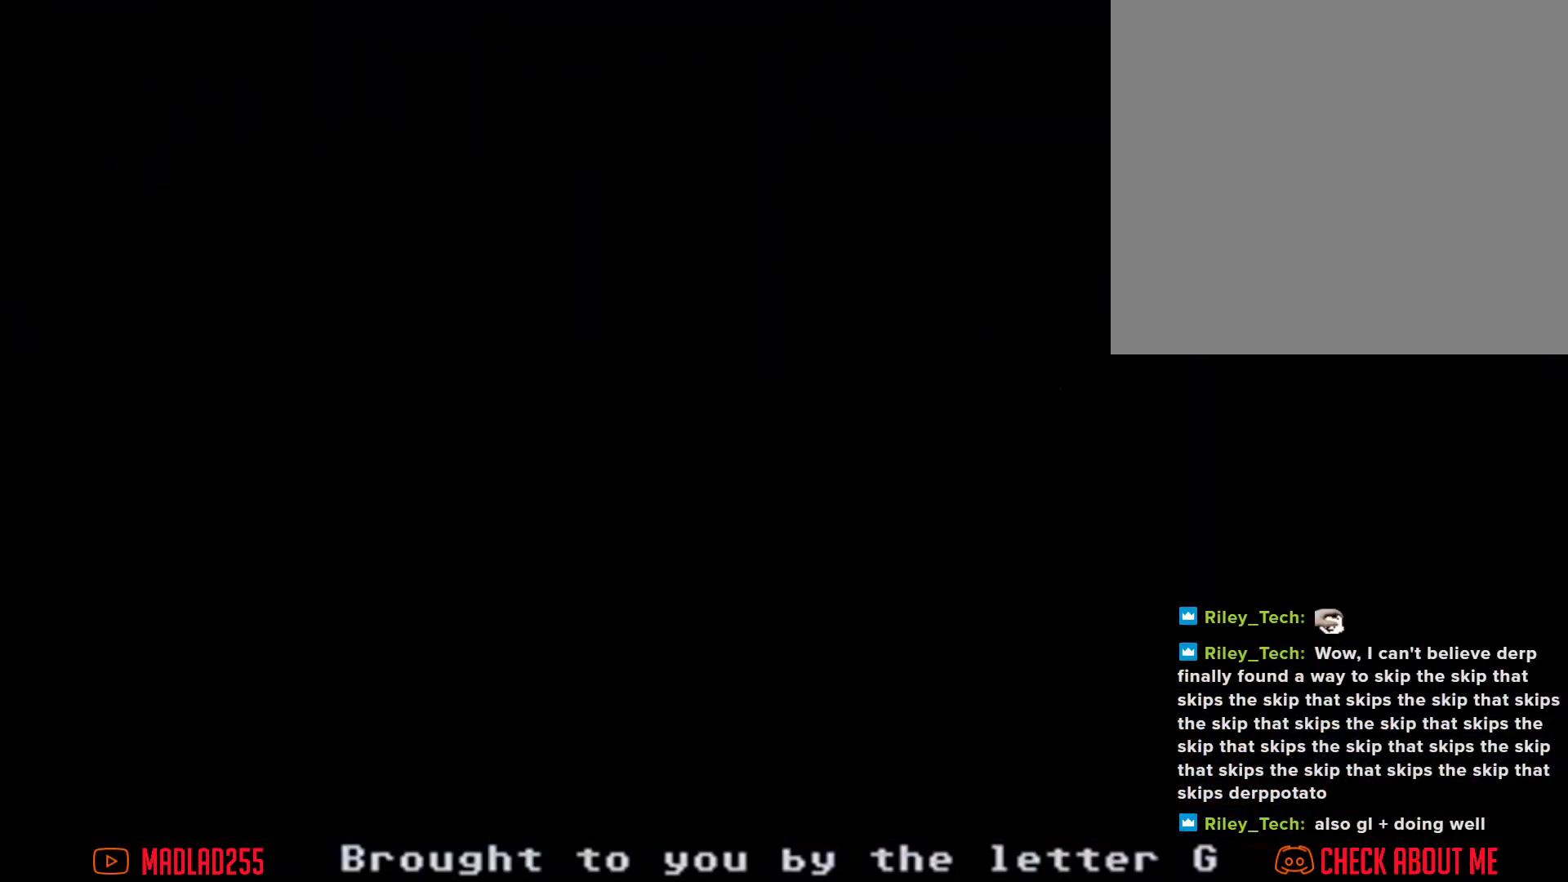
{"buttons": ["X"], "left_stick": "center", "right_stick": "center", "events": [[417, "X", "down"]]}
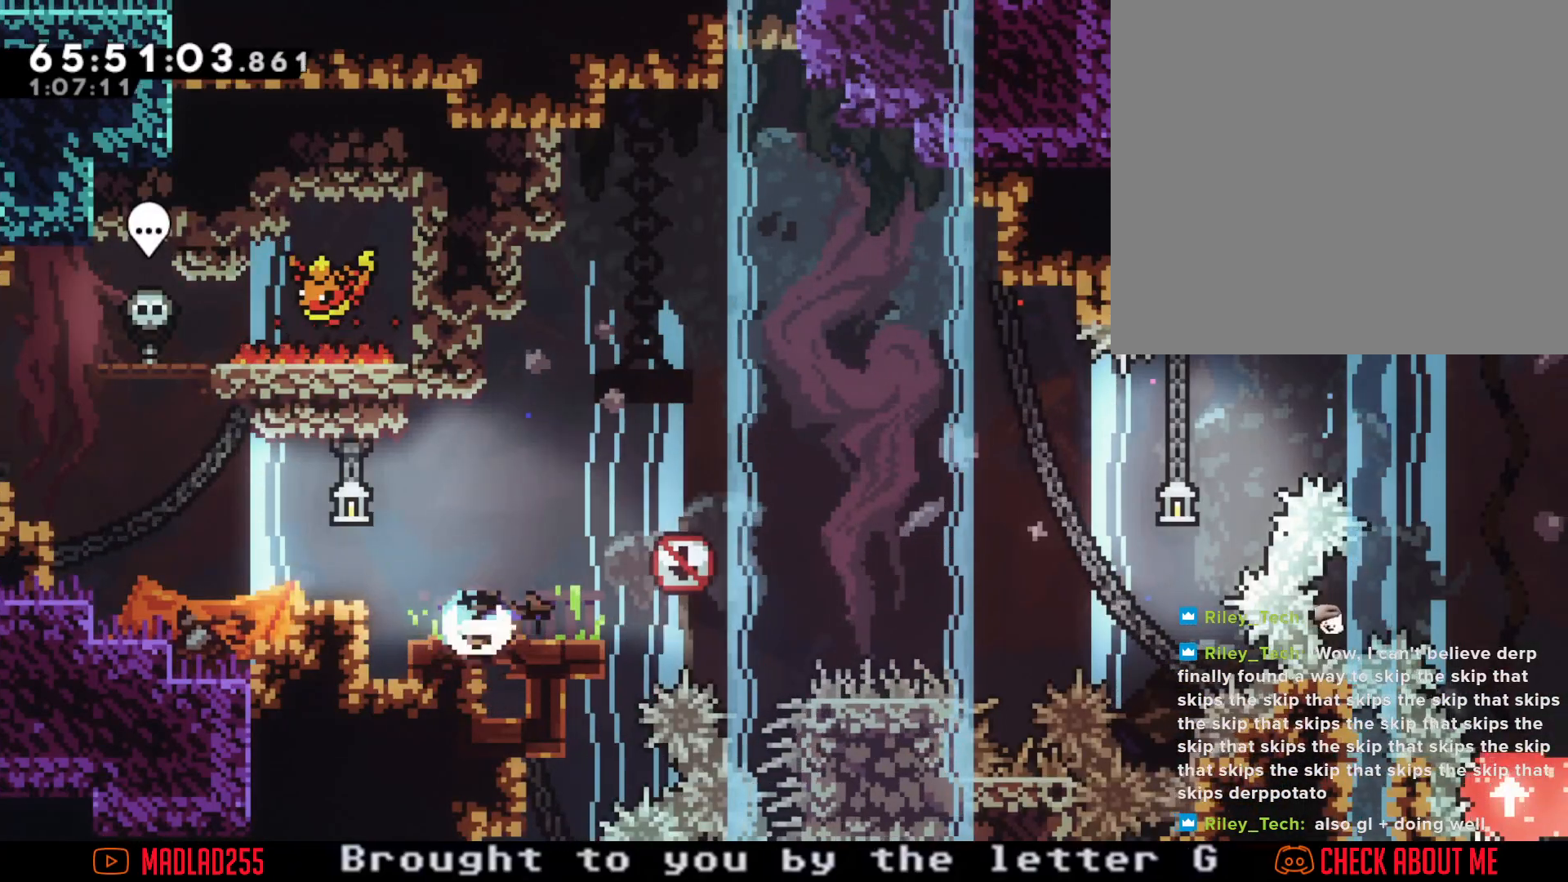
{"buttons": ["X"], "left_stick": "center", "right_stick": "center", "events": [[33, "X", "up"], [83, "A", "down"], [417, "A", "up"], [501, "X", "down"]]}
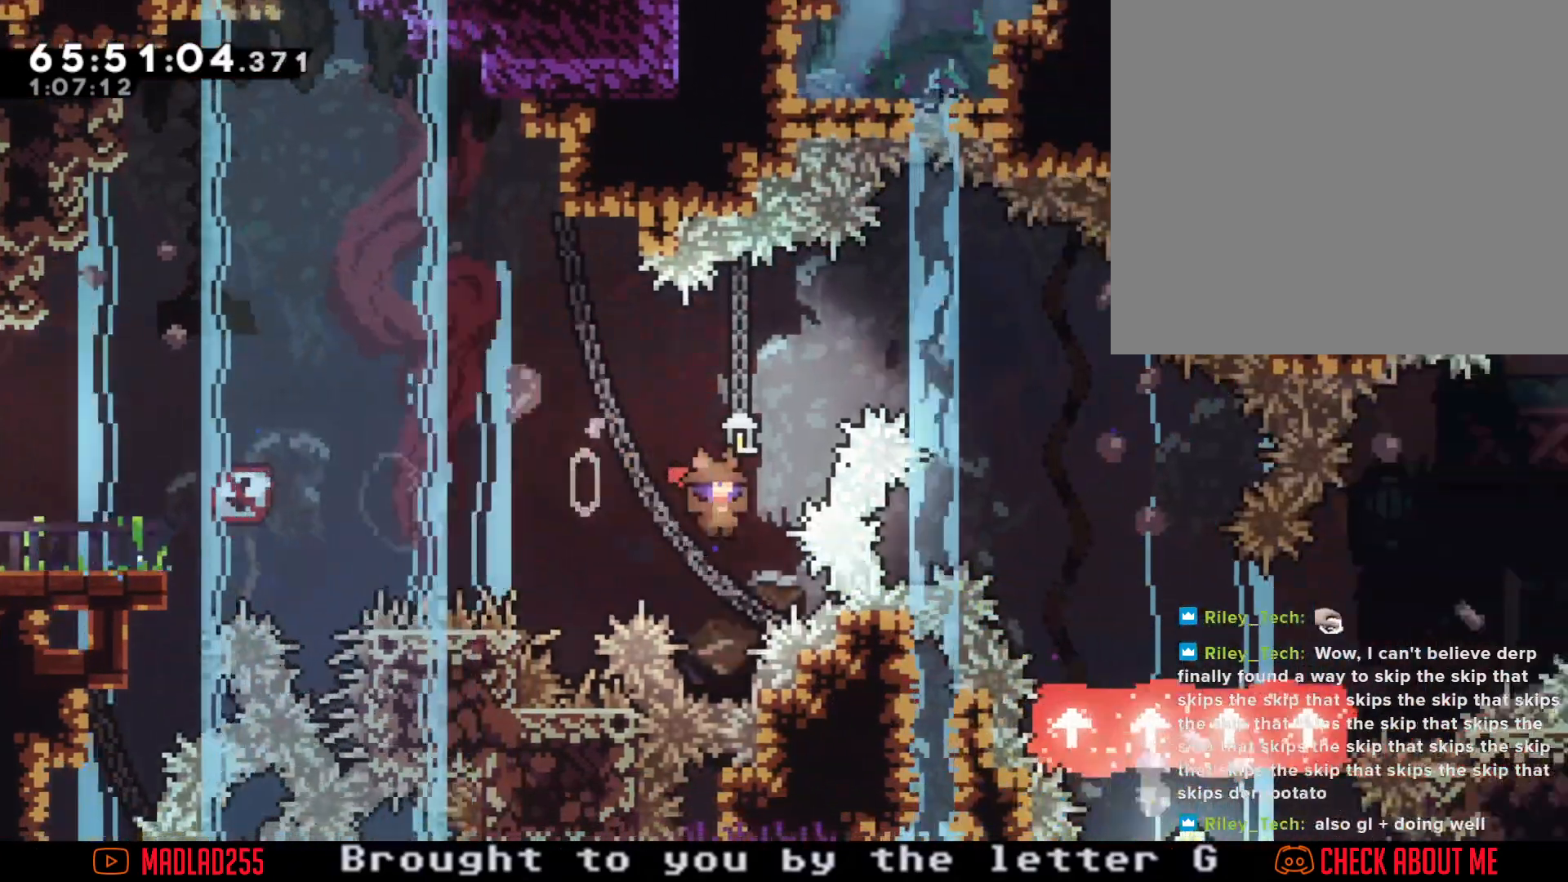
{"buttons": [], "left_stick": "center", "right_stick": "center", "events": [[233, "X", "up"]]}
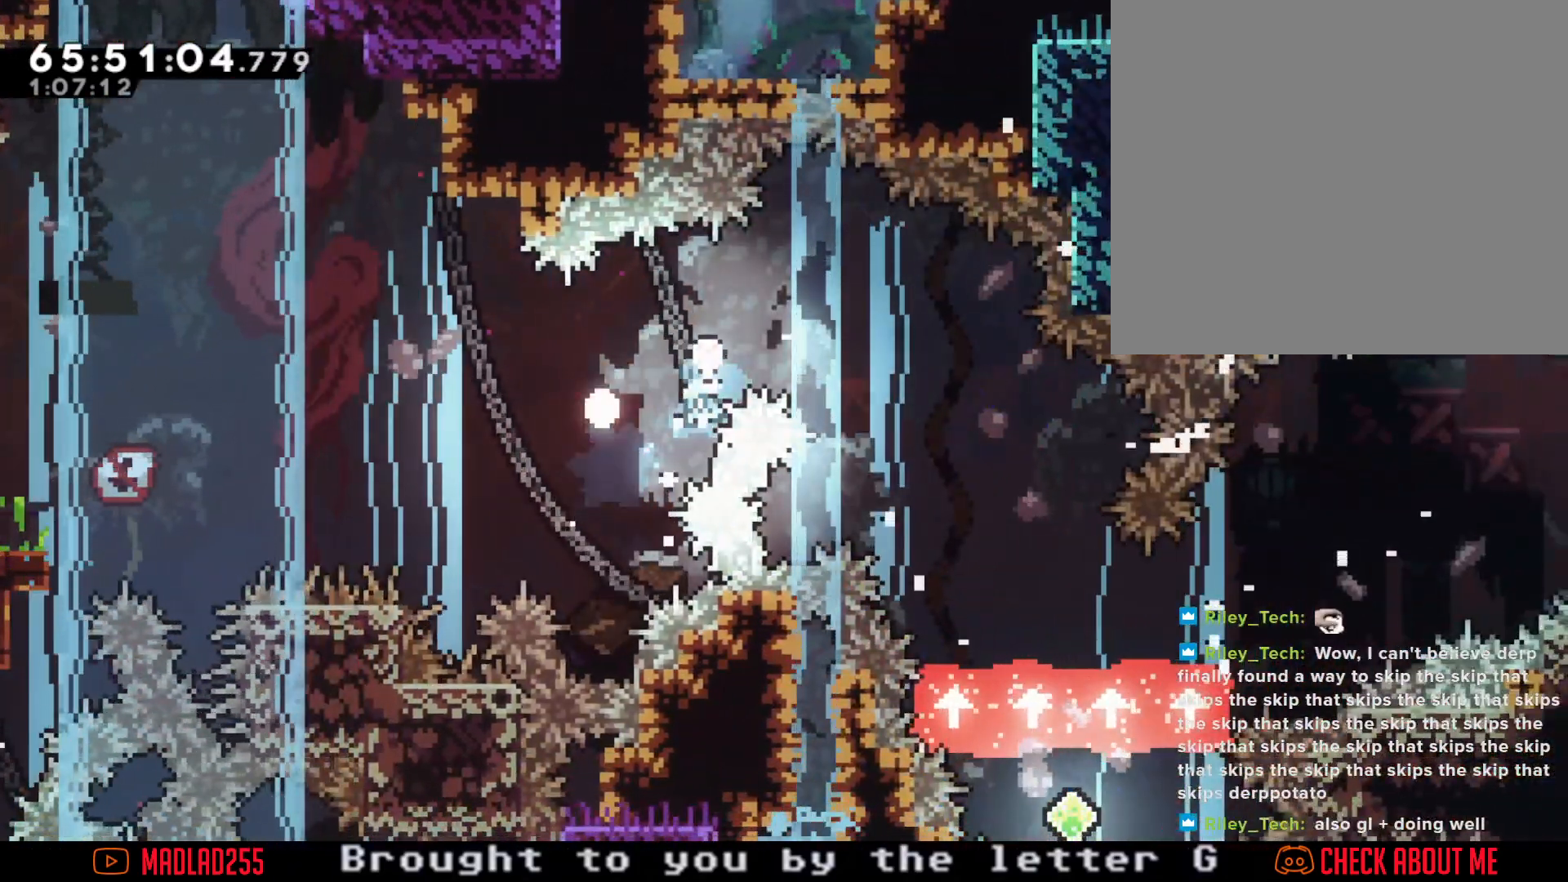
{"buttons": [], "left_stick": "center", "right_stick": "center", "events": [[184, "A", "down"], [367, "A", "up"]]}
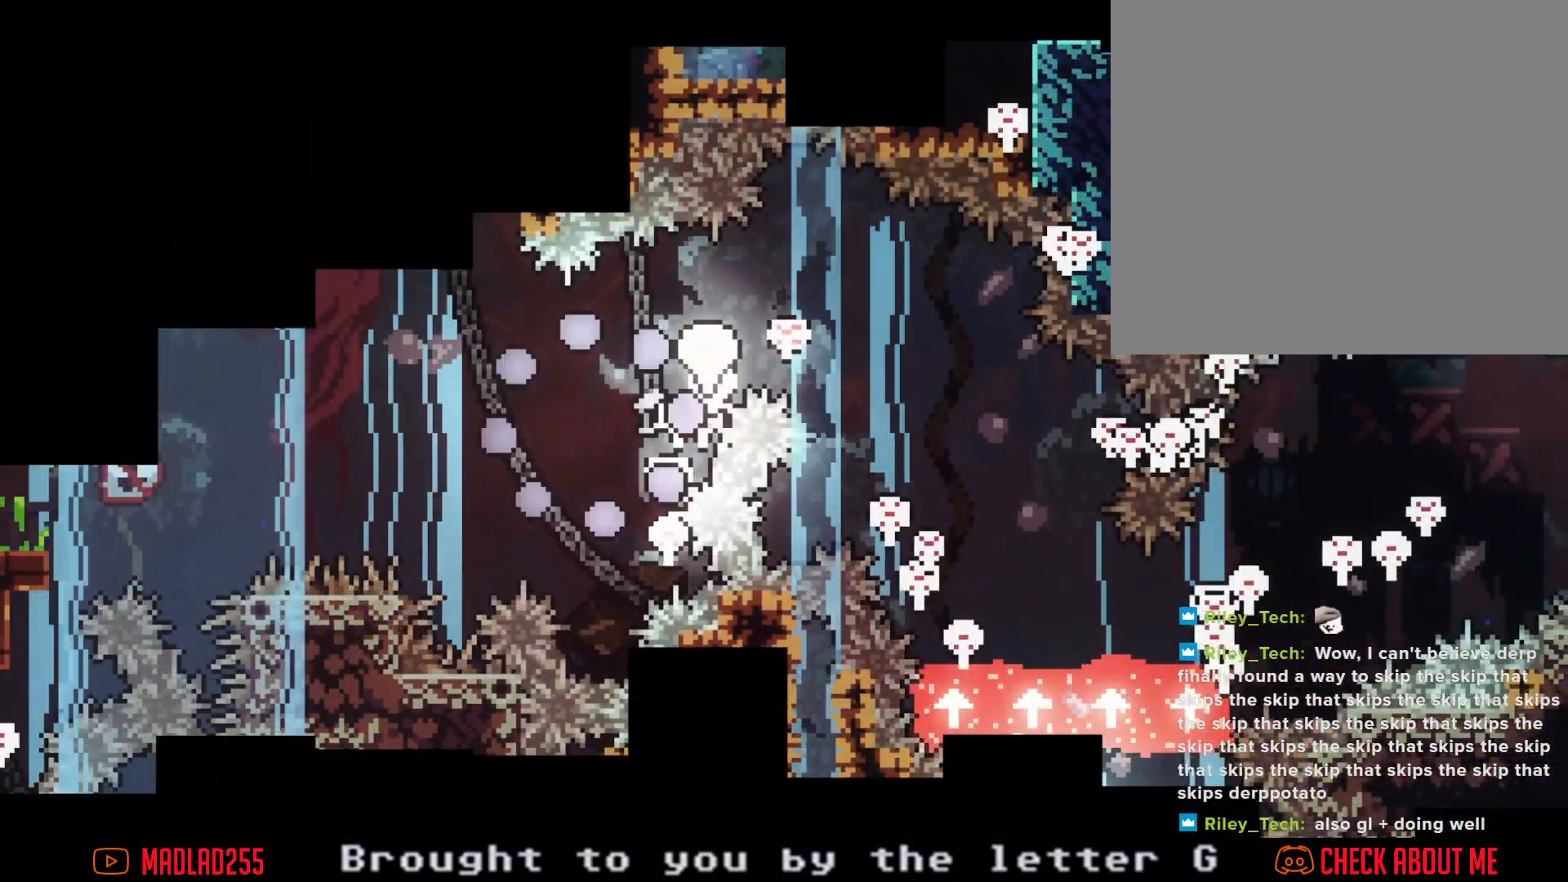
{"buttons": [], "left_stick": "center", "right_stick": "center", "events": []}
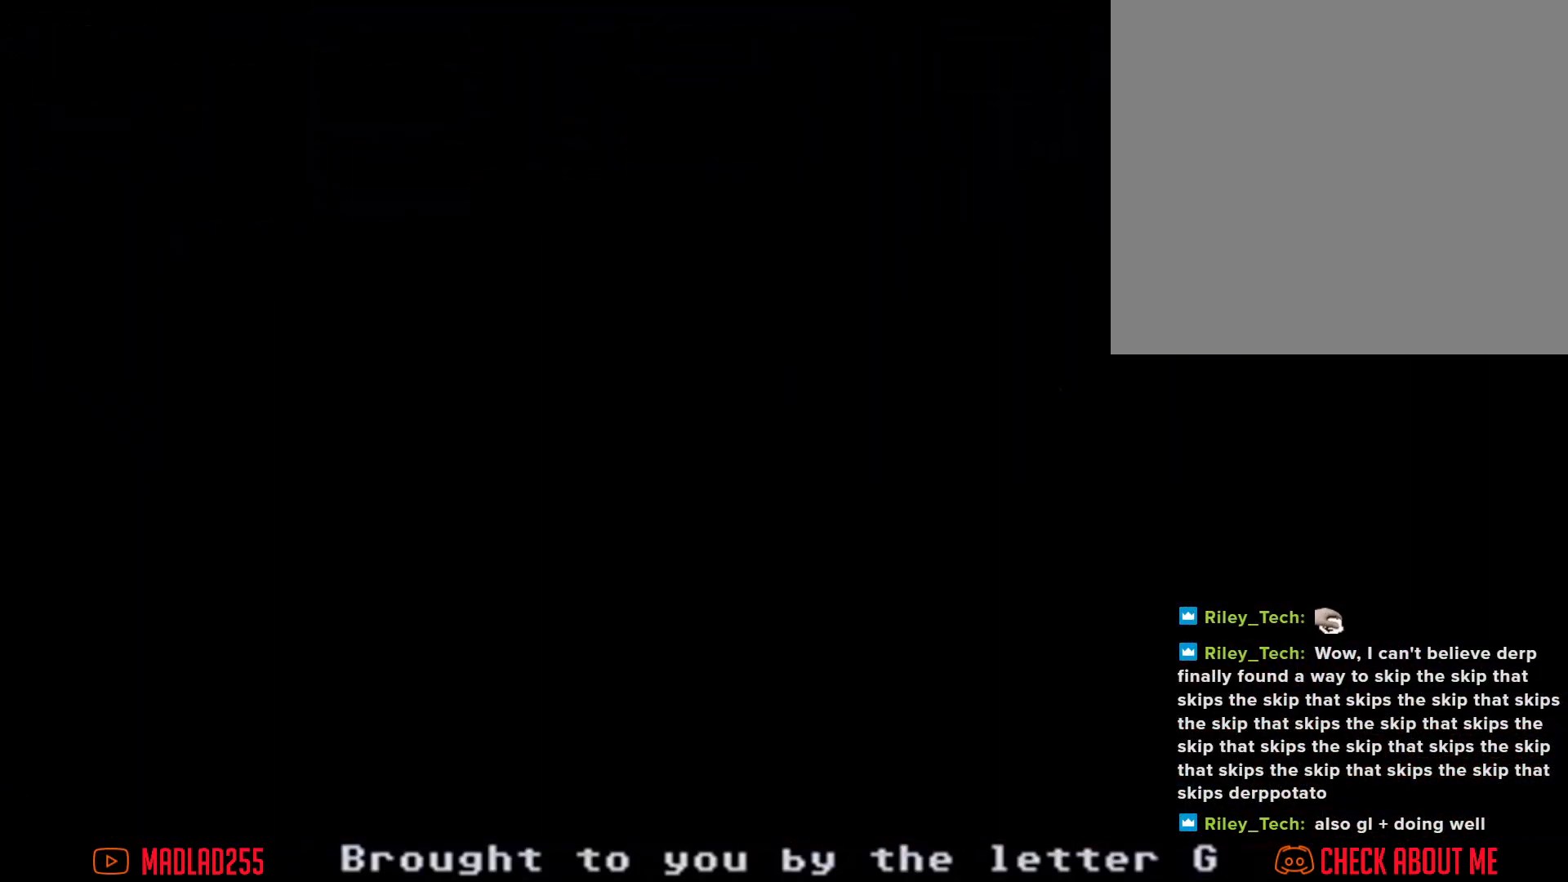
{"buttons": [], "left_stick": "center", "right_stick": "center", "events": []}
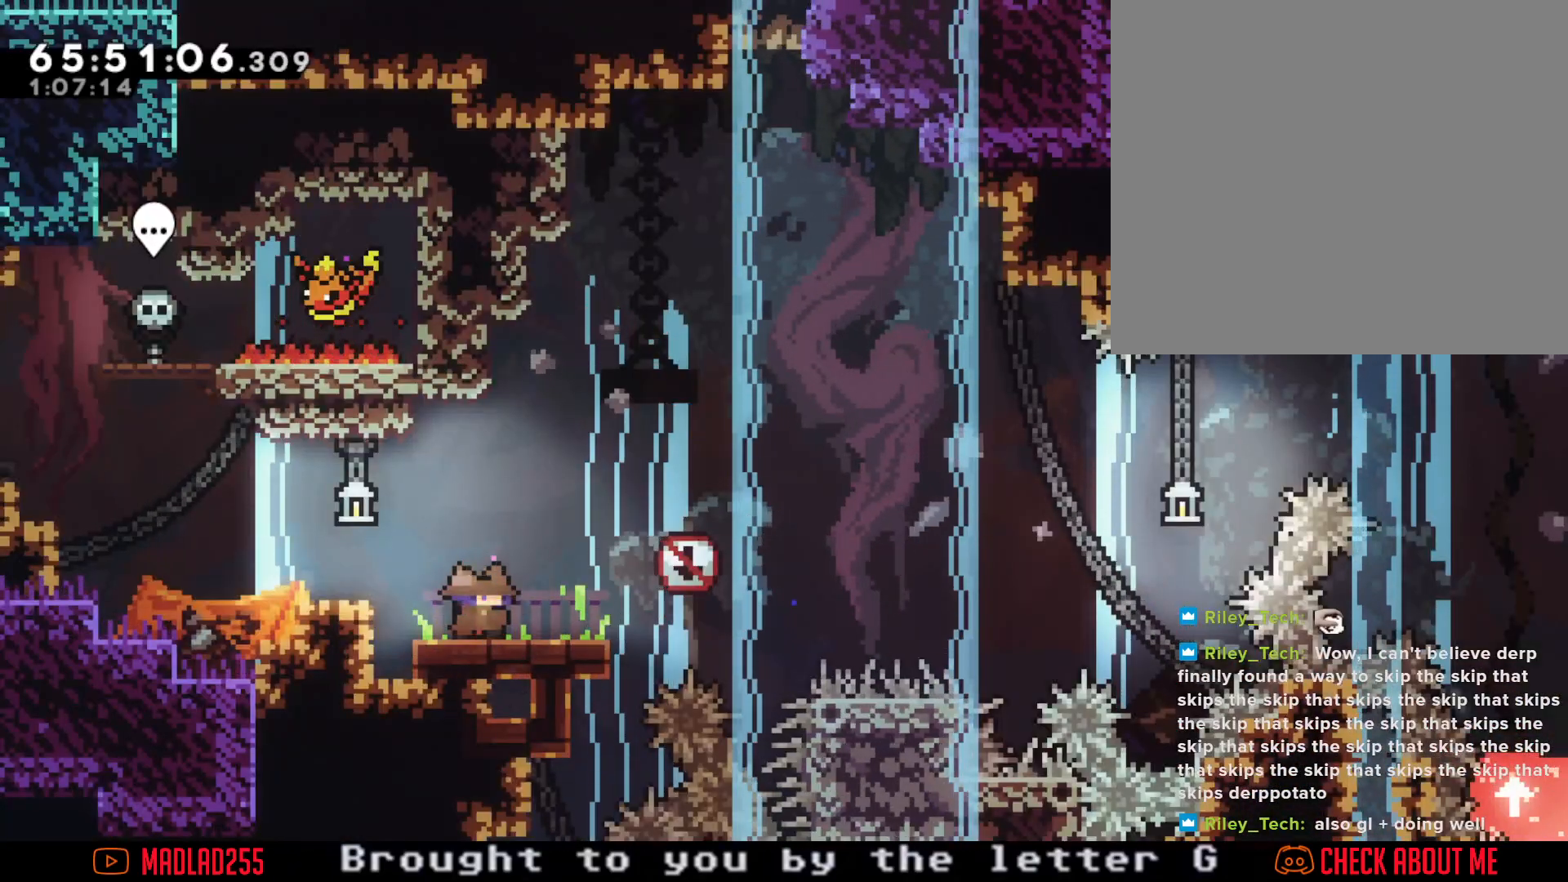
{"buttons": ["A"], "left_stick": "center", "right_stick": "center", "events": [[233, "X", "down"], [317, "X", "up"], [400, "A", "down"]]}
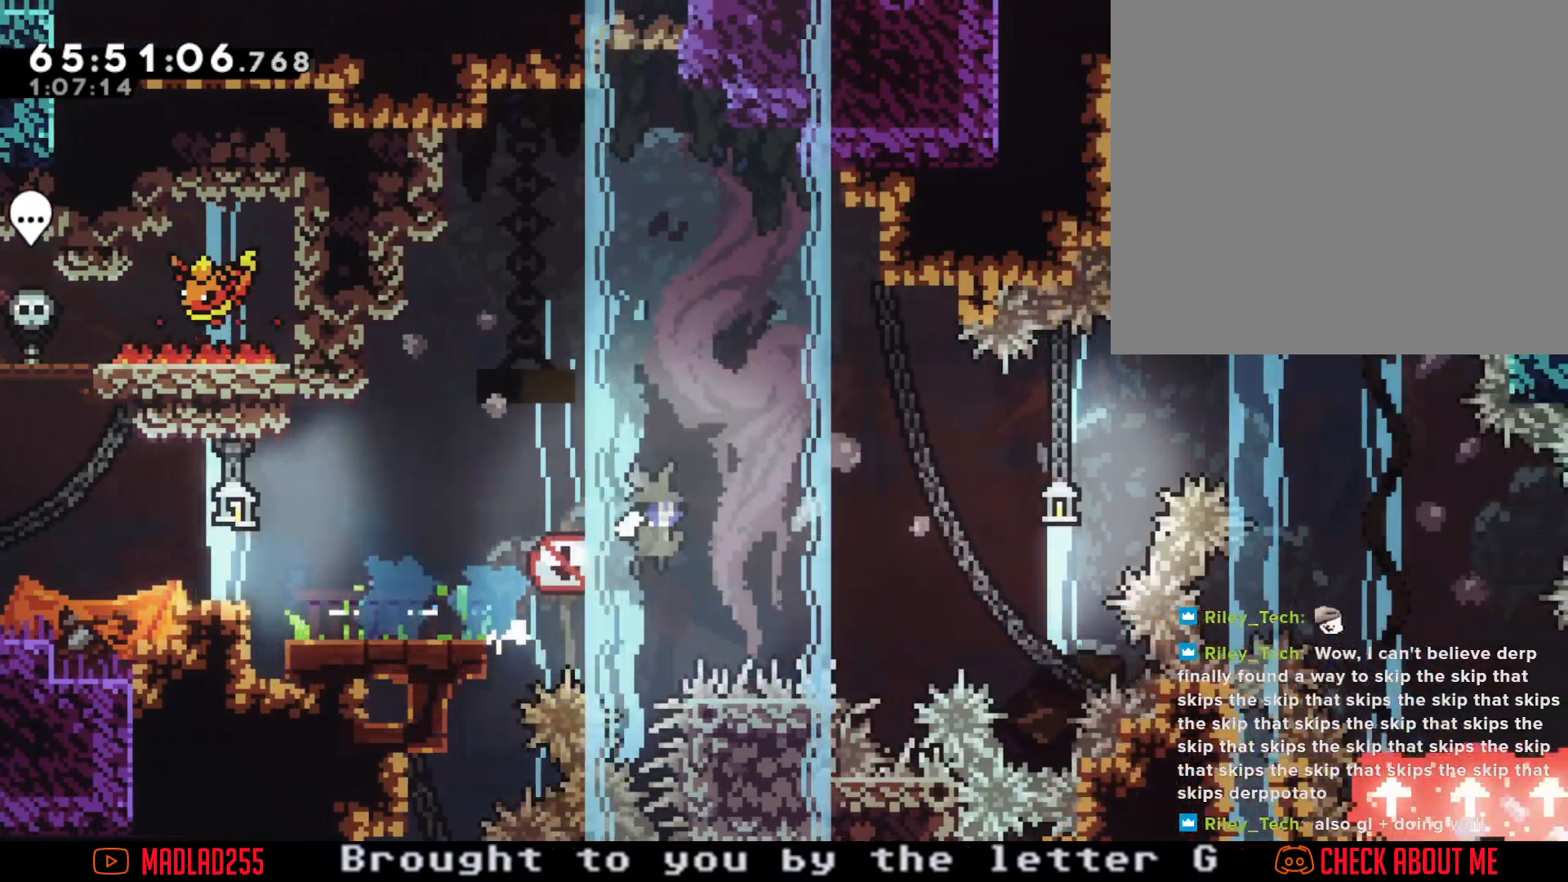
{"buttons": ["X"], "left_stick": "center", "right_stick": "center", "events": [[267, "A", "up"], [384, "X", "down"]]}
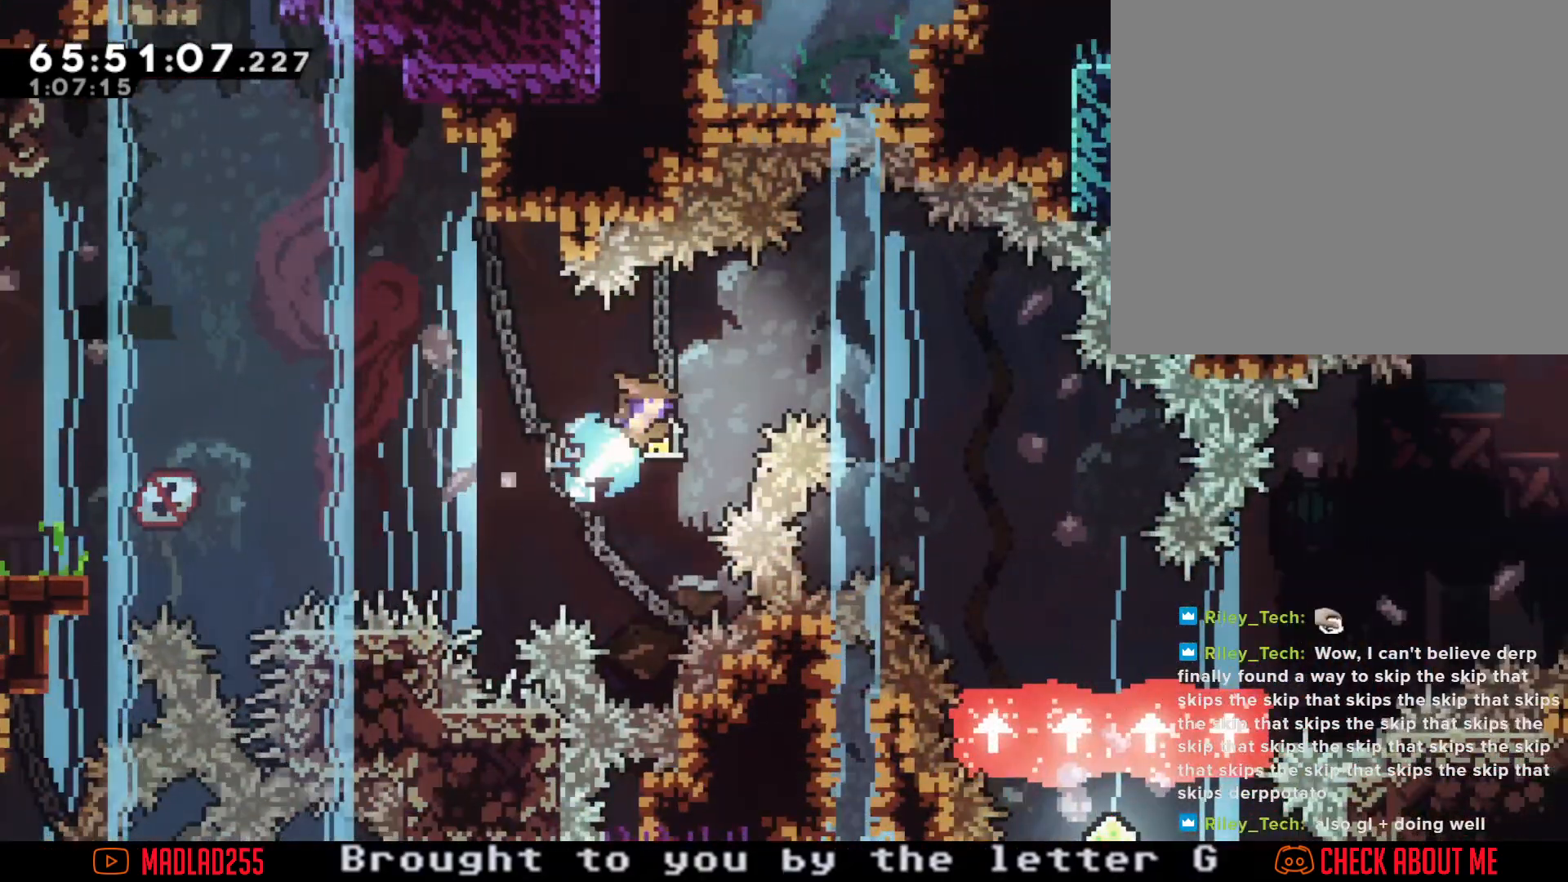
{"buttons": [], "left_stick": "center", "right_stick": "center"}
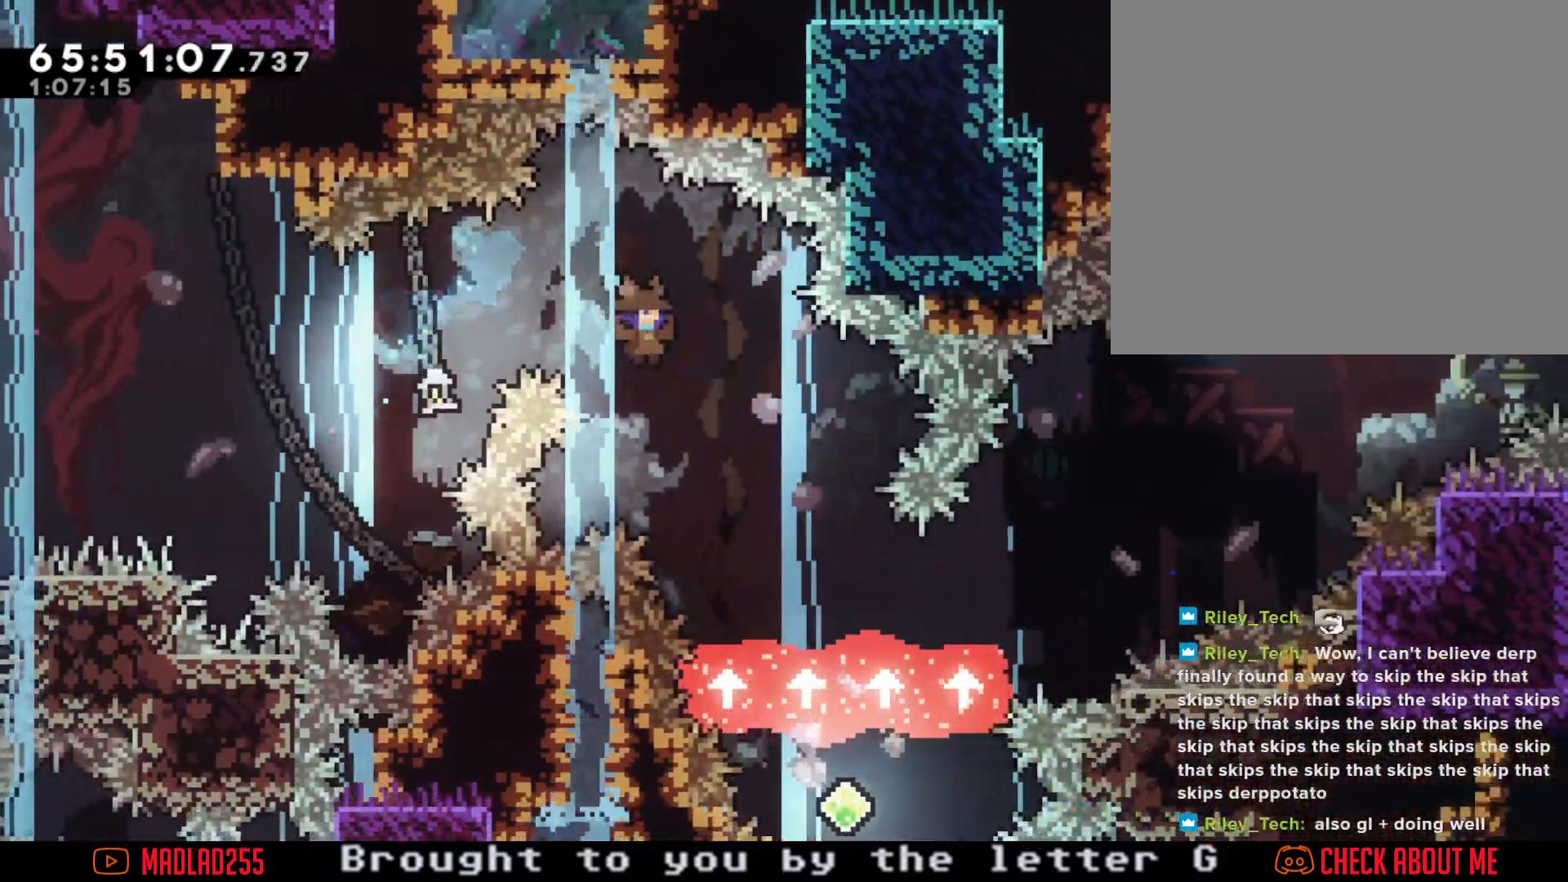
{"buttons": [], "left_stick": "center", "right_stick": "center", "events": [[100, "right_stick", "down-right"], [184, "right_stick", "down"], [250, "left_stick", "up-right"], [300, "right_stick", "down-left"], [350, "left_stick", "up-left"], [350, "right_stick", "center"], [434, "left_stick", "center"]]}